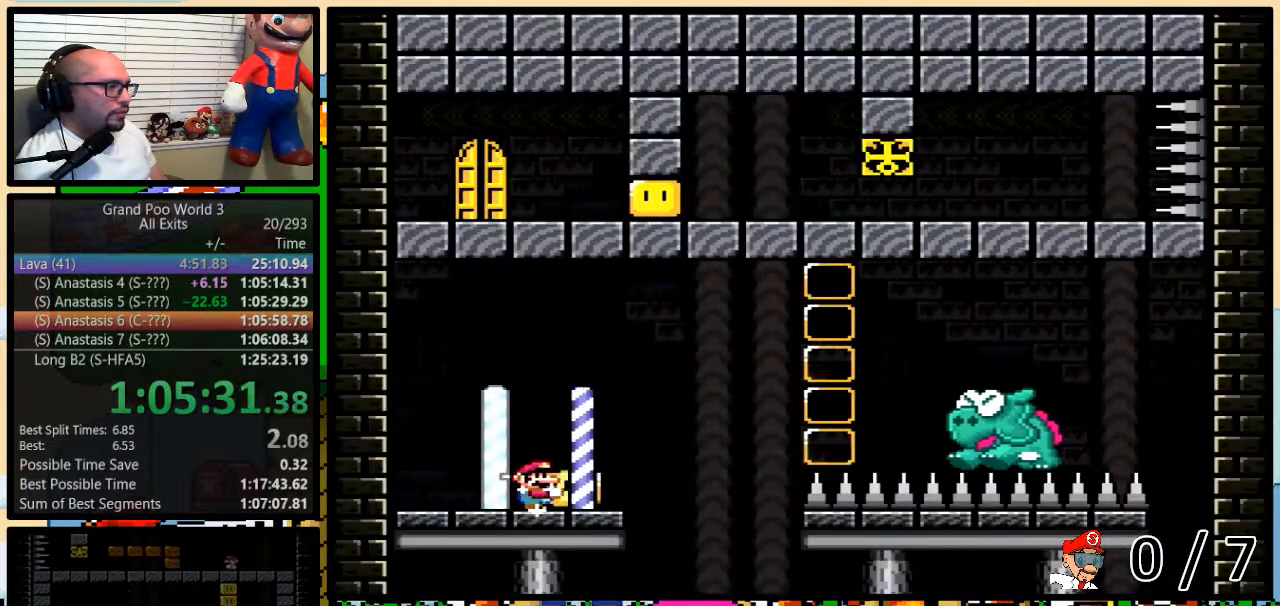
Gameplay with a controller (Nintendo layout); each line is a JSON object with the inputs held at the frame after it. "events" lists button and stick changes between this image and that frame as [ms after this image, input, new state], when the widget could be followed in between. Not read: L3 R3.
{"buttons": ["B", "Y", "DPAD_RIGHT"], "events": [[83, "B", "down"], [250, "B", "up"], [283, "DPAD_UP", "up"], [317, "B", "down"]]}
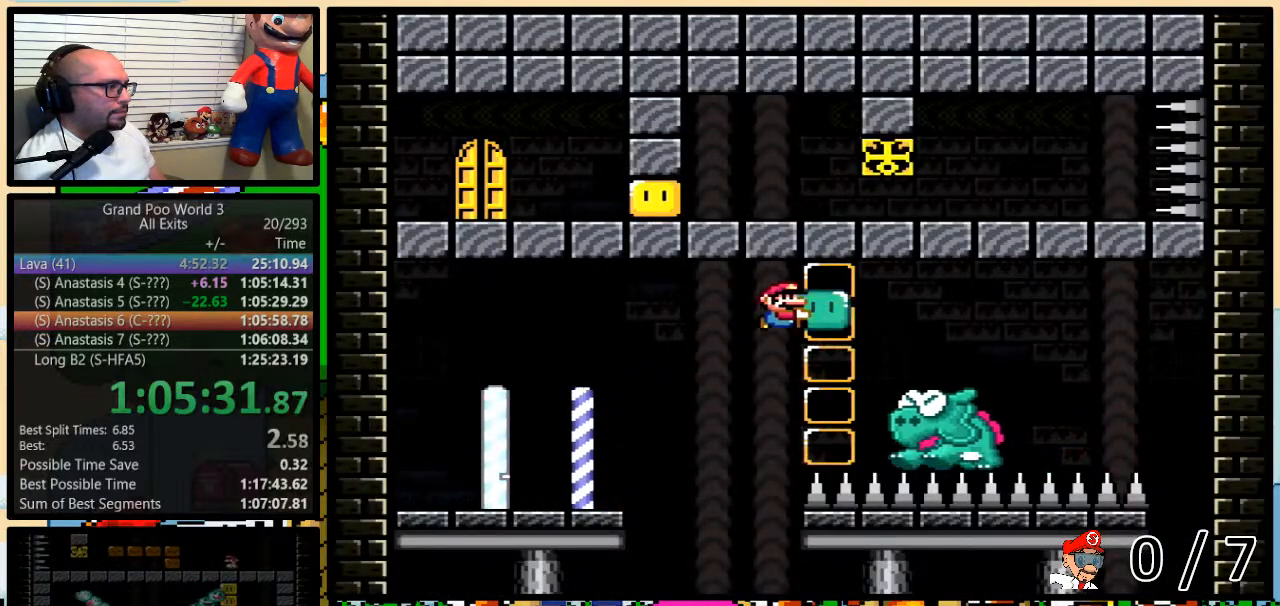
{"buttons": ["B", "Y", "DPAD_LEFT"], "events": [[100, "DPAD_LEFT", "down"], [100, "DPAD_RIGHT", "up"], [133, "B", "up"], [317, "B", "down"]]}
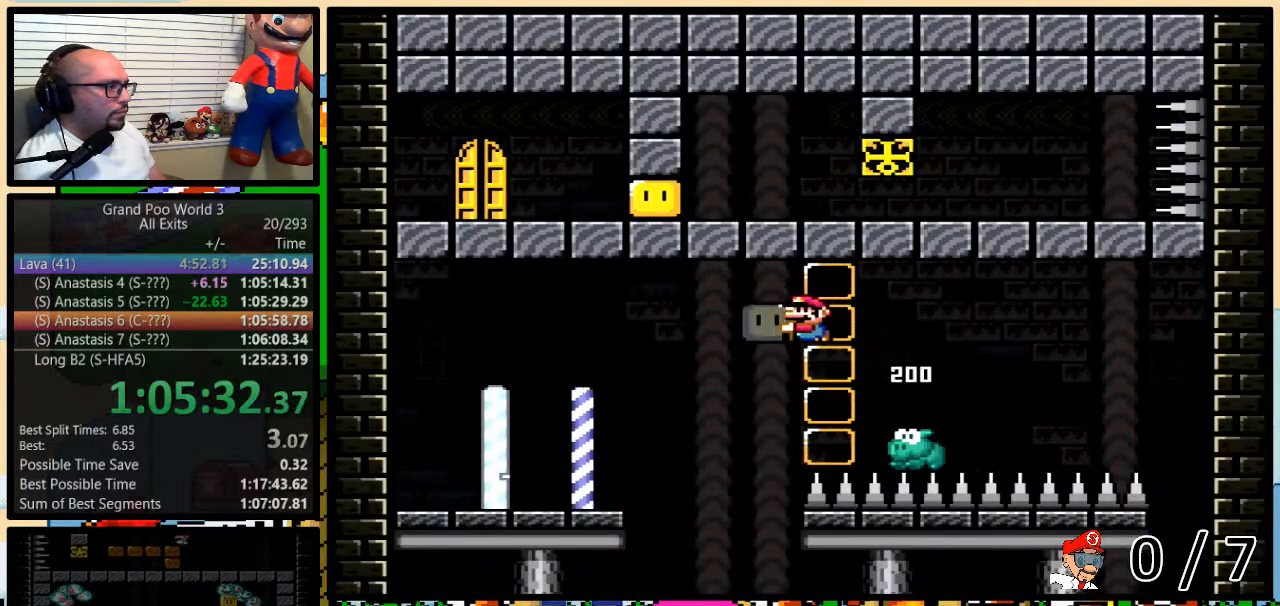
{"buttons": ["Y", "DPAD_RIGHT"], "events": [[383, "DPAD_LEFT", "up"], [383, "DPAD_RIGHT", "down"], [417, "B", "up"]]}
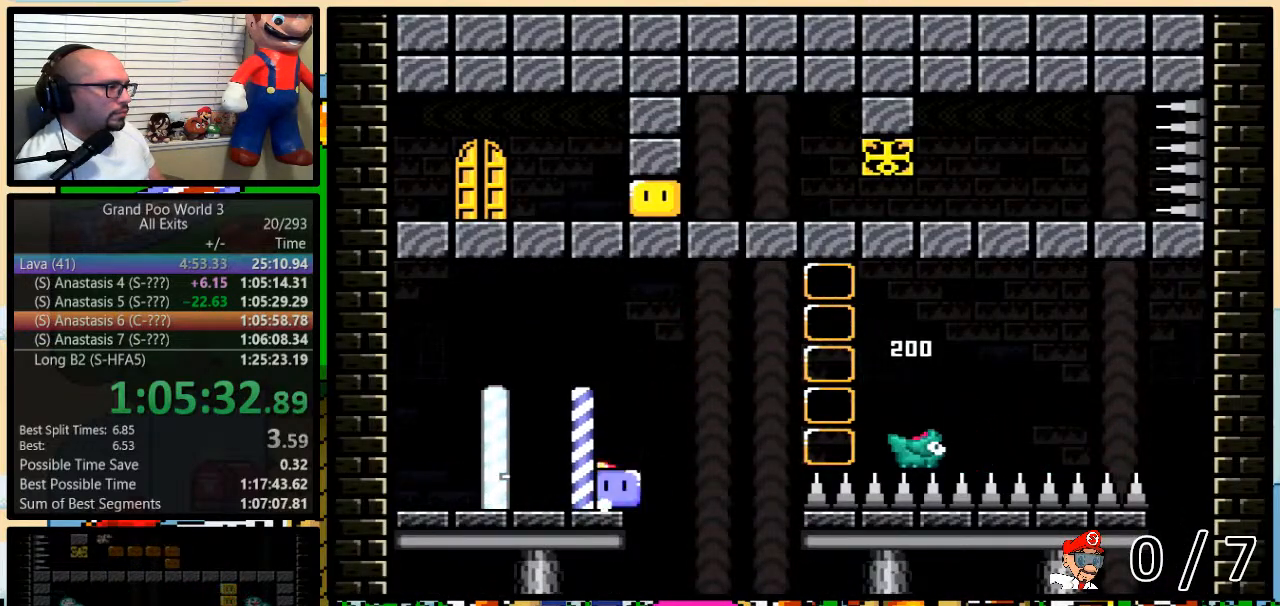
{"buttons": ["B", "Y", "DPAD_UP", "DPAD_RIGHT"], "events": [[17, "DPAD_UP", "down"], [133, "B", "down"]]}
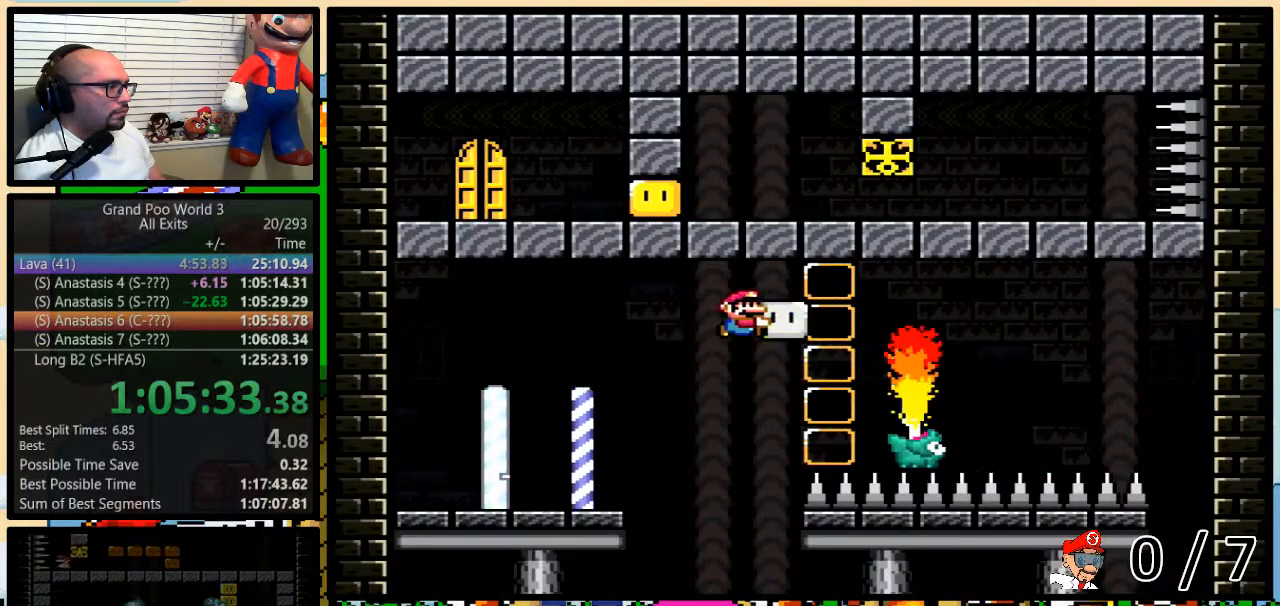
{"buttons": ["B", "Y"], "events": [[417, "DPAD_RIGHT", "up"], [417, "DPAD_UP", "up"]]}
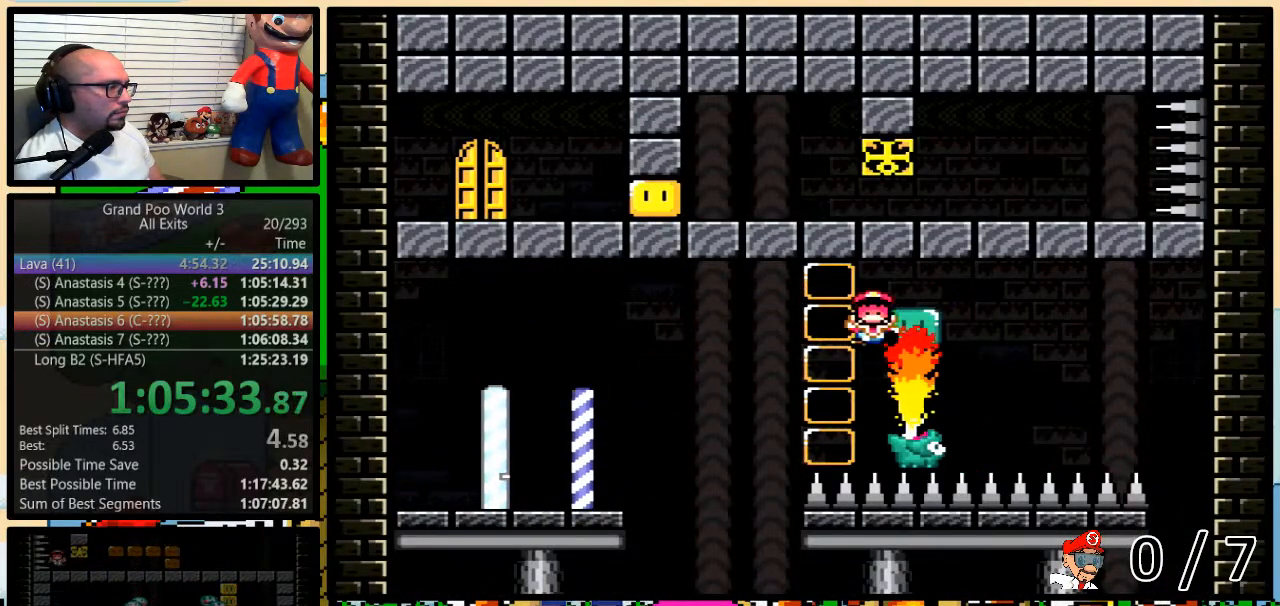
{"buttons": ["B", "Y", "DPAD_LEFT"], "events": [[67, "DPAD_LEFT", "down"]]}
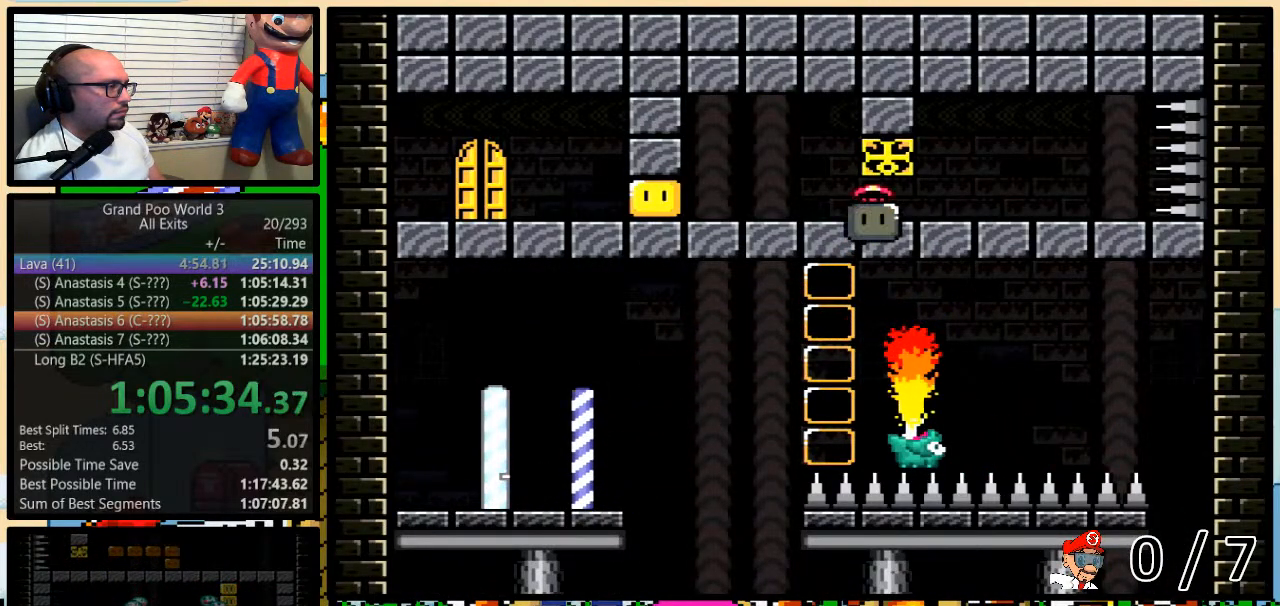
{"buttons": ["B", "Y", "DPAD_LEFT"], "events": [[200, "Y", "up"], [250, "Y", "down"]]}
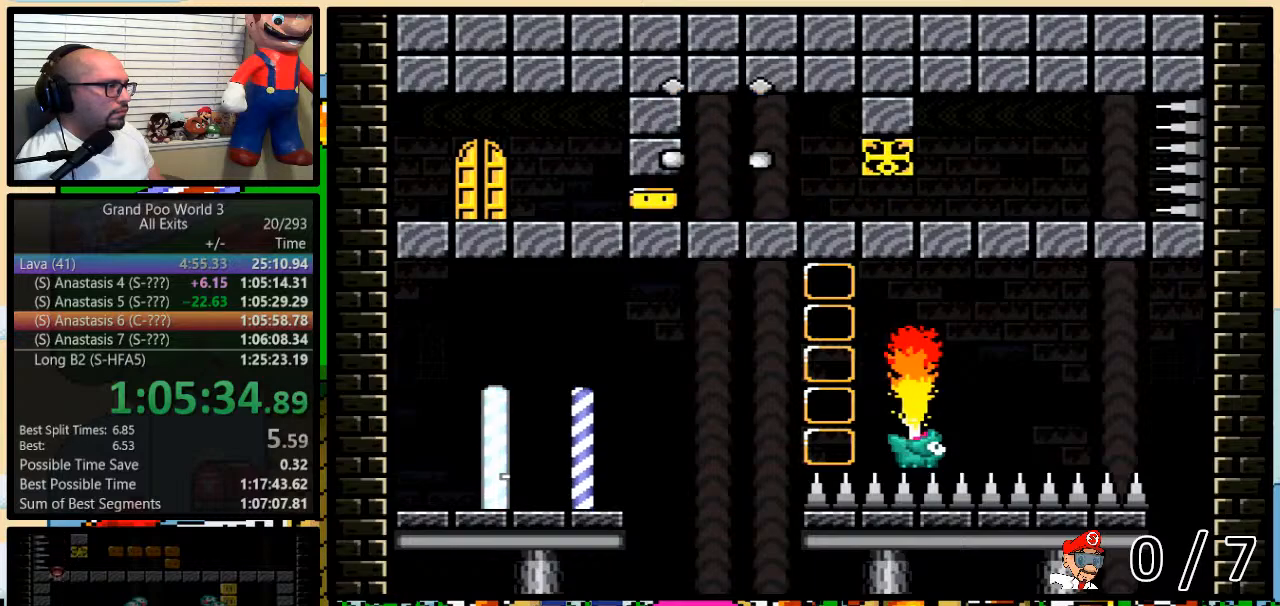
{"buttons": ["Y"], "events": [[350, "B", "up"], [417, "DPAD_LEFT", "up"]]}
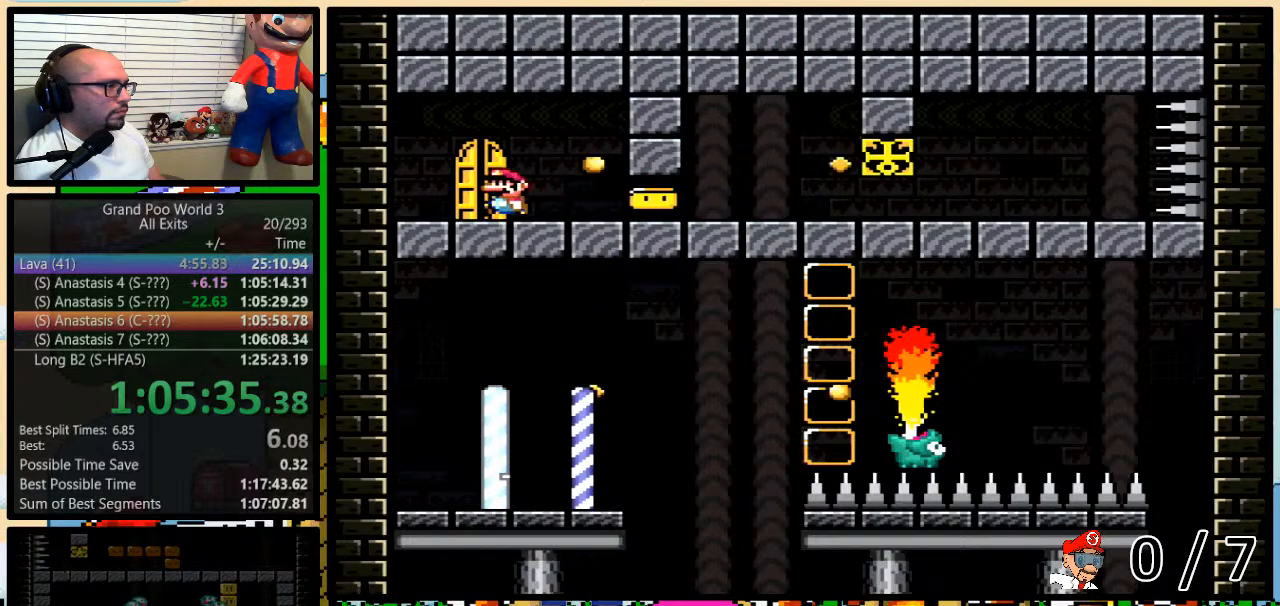
{"buttons": [], "events": [[33, "DPAD_UP", "down"], [217, "DPAD_UP", "up"], [500, "Y", "up"]]}
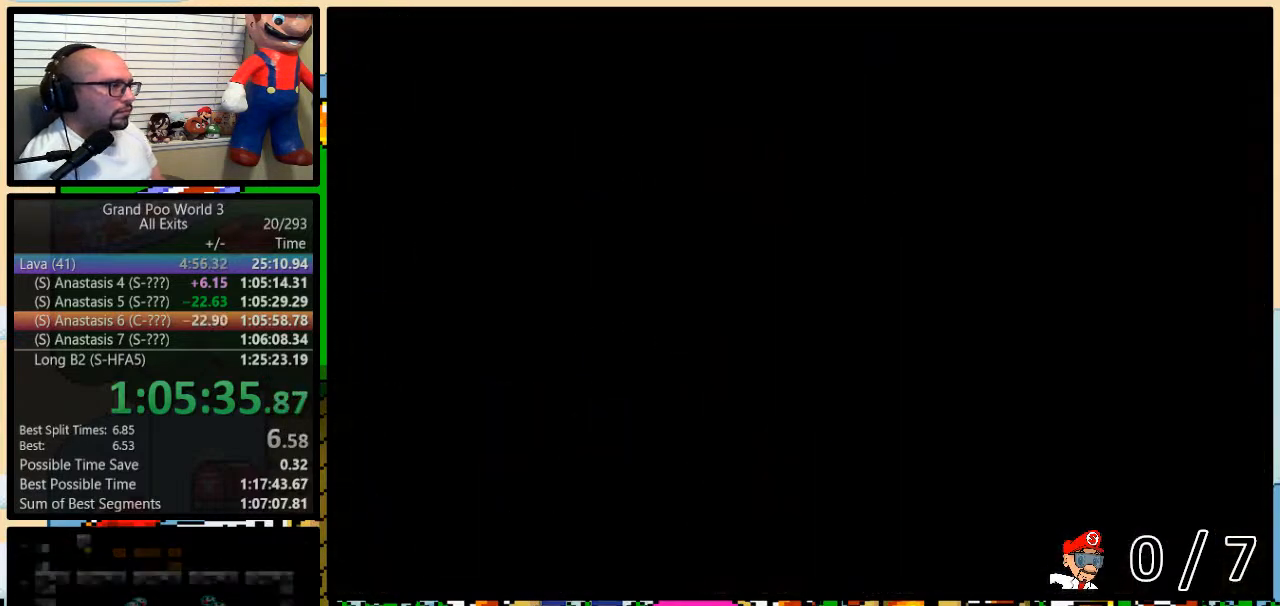
{"buttons": ["Y"], "events": [[500, "Y", "down"]]}
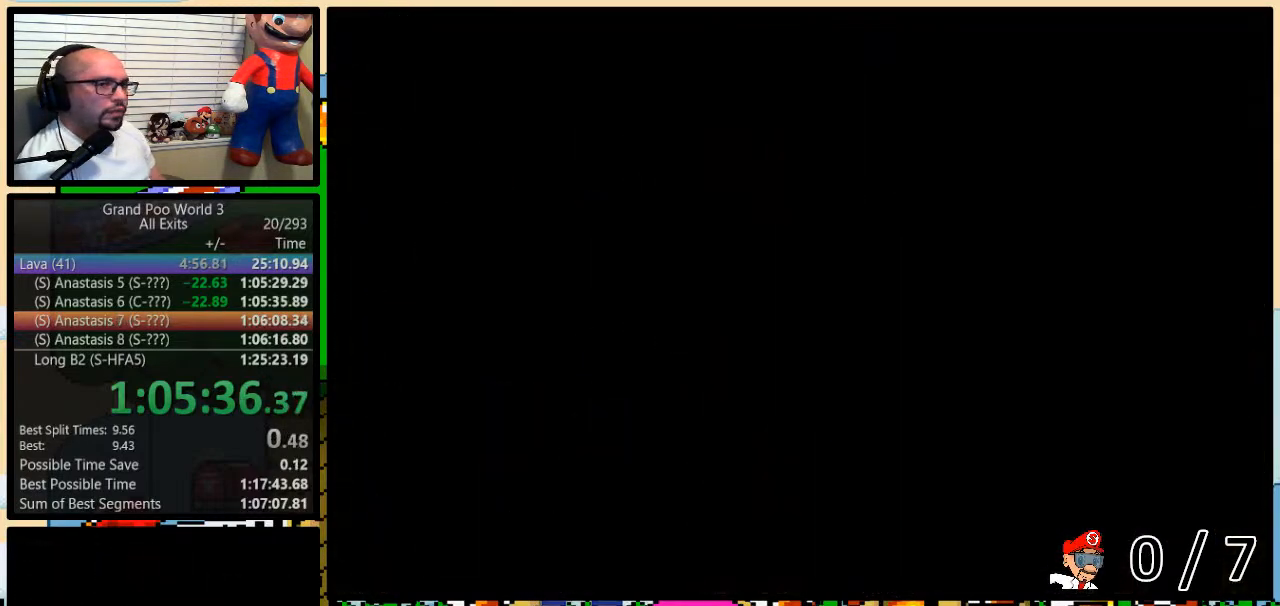
{"buttons": ["Y", "DPAD_RIGHT"], "events": [[133, "DPAD_RIGHT", "down"], [217, "Y", "up"], [250, "Y", "down"], [417, "Y", "up"], [467, "Y", "down"]]}
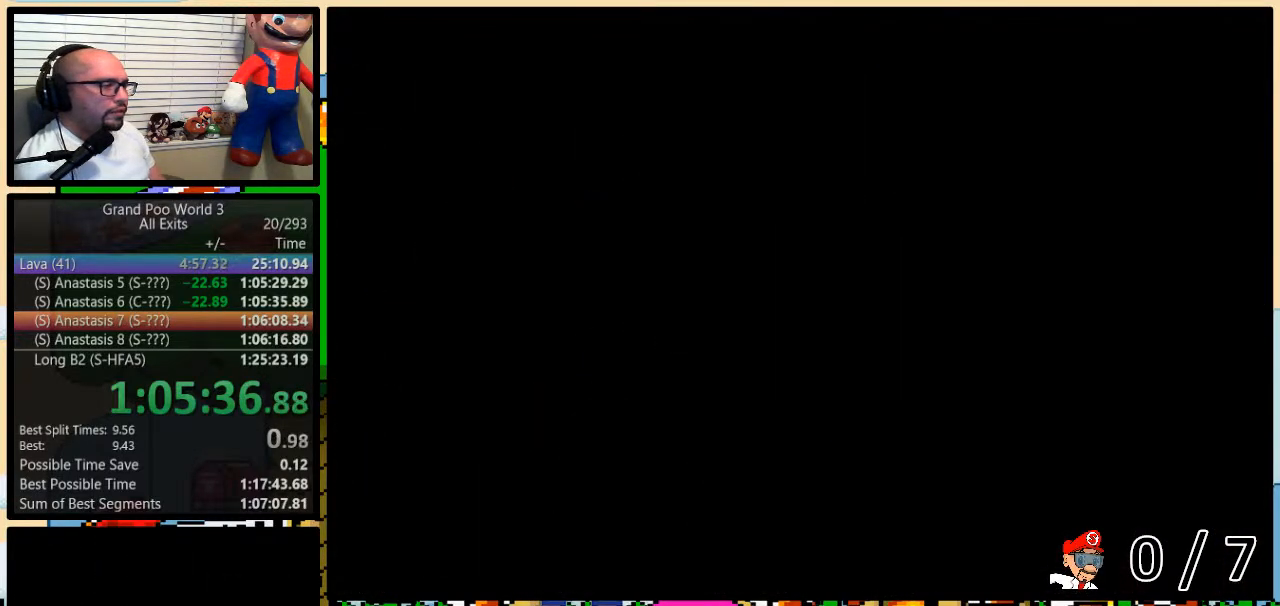
{"buttons": ["Y", "DPAD_RIGHT"], "events": []}
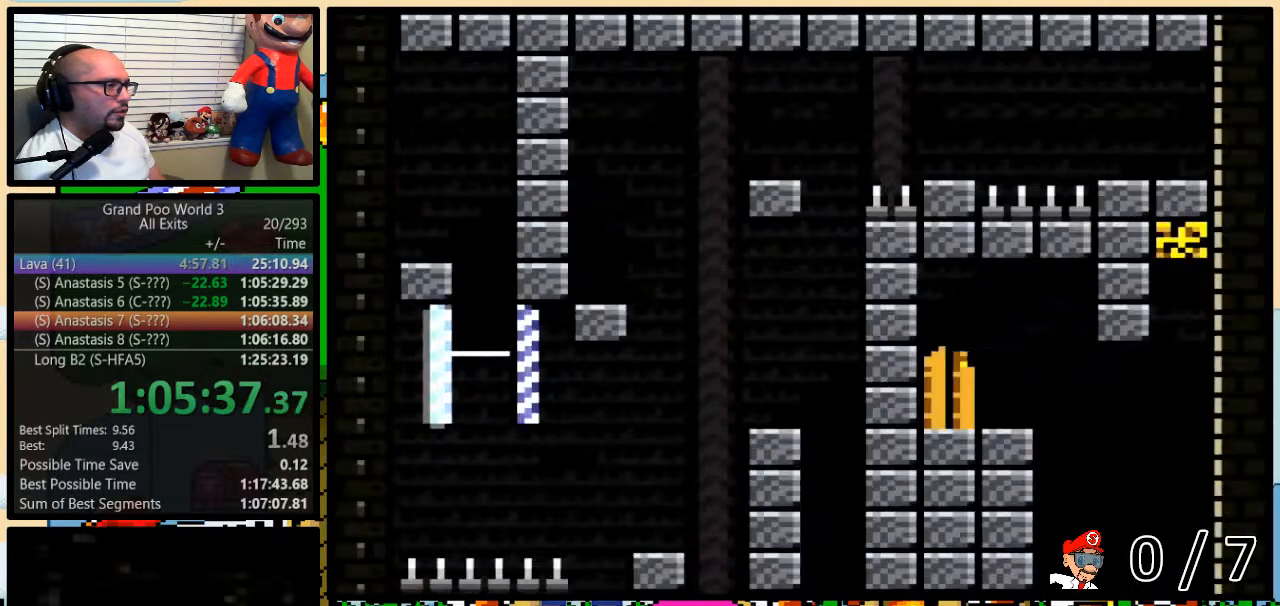
{"buttons": [], "events": [[350, "DPAD_RIGHT", "up"], [417, "Y", "up"]]}
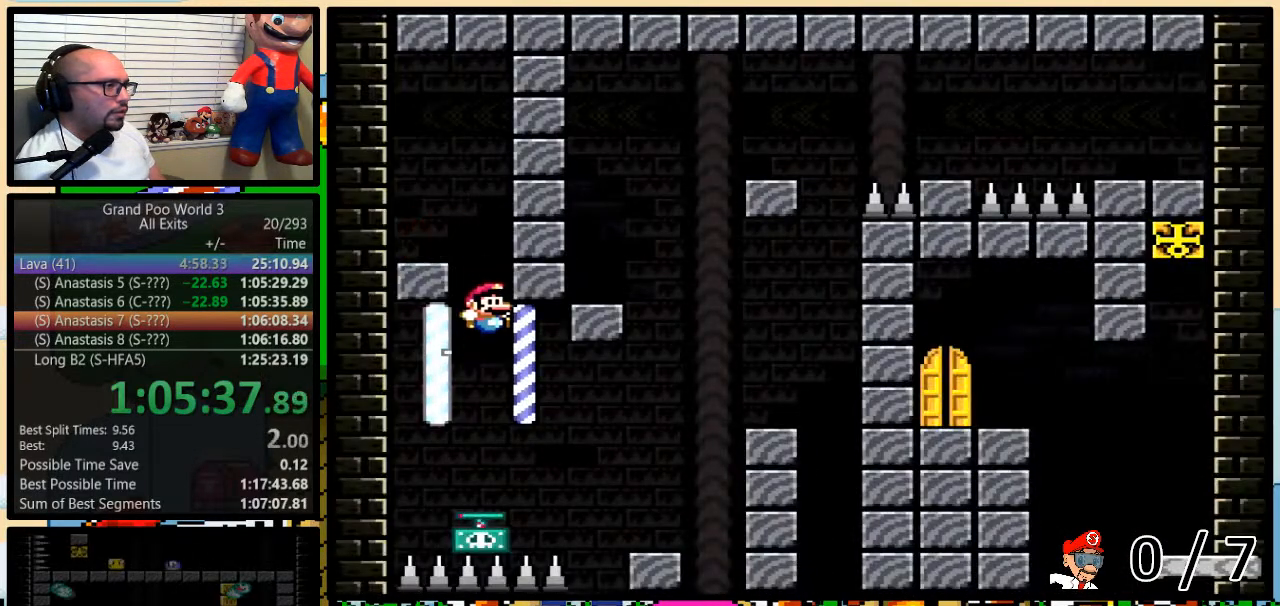
{"buttons": ["Y", "DPAD_RIGHT"], "events": [[283, "DPAD_RIGHT", "down"], [317, "B", "down"], [317, "DPAD_UP", "down"], [317, "Y", "down"], [383, "DPAD_UP", "up"], [417, "B", "up"]]}
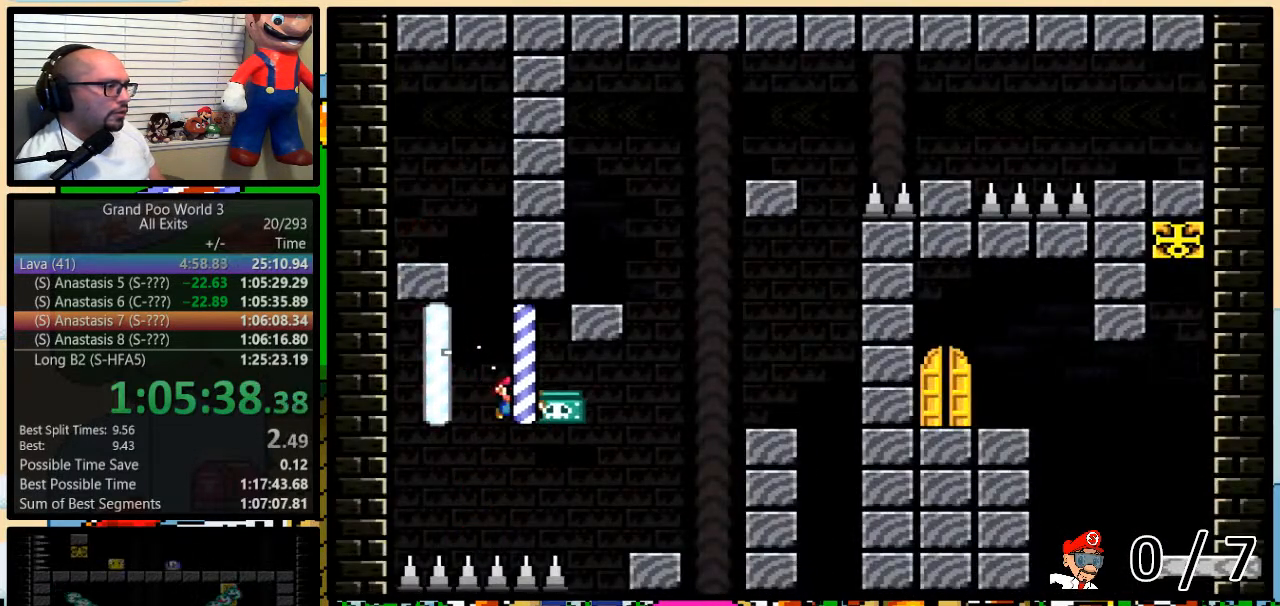
{"buttons": ["B", "Y", "DPAD_RIGHT"], "events": [[250, "DPAD_LEFT", "down"], [250, "DPAD_RIGHT", "up"], [350, "DPAD_UP", "down"], [383, "DPAD_LEFT", "up"], [383, "DPAD_RIGHT", "down"], [383, "DPAD_UP", "up"], [417, "B", "down"]]}
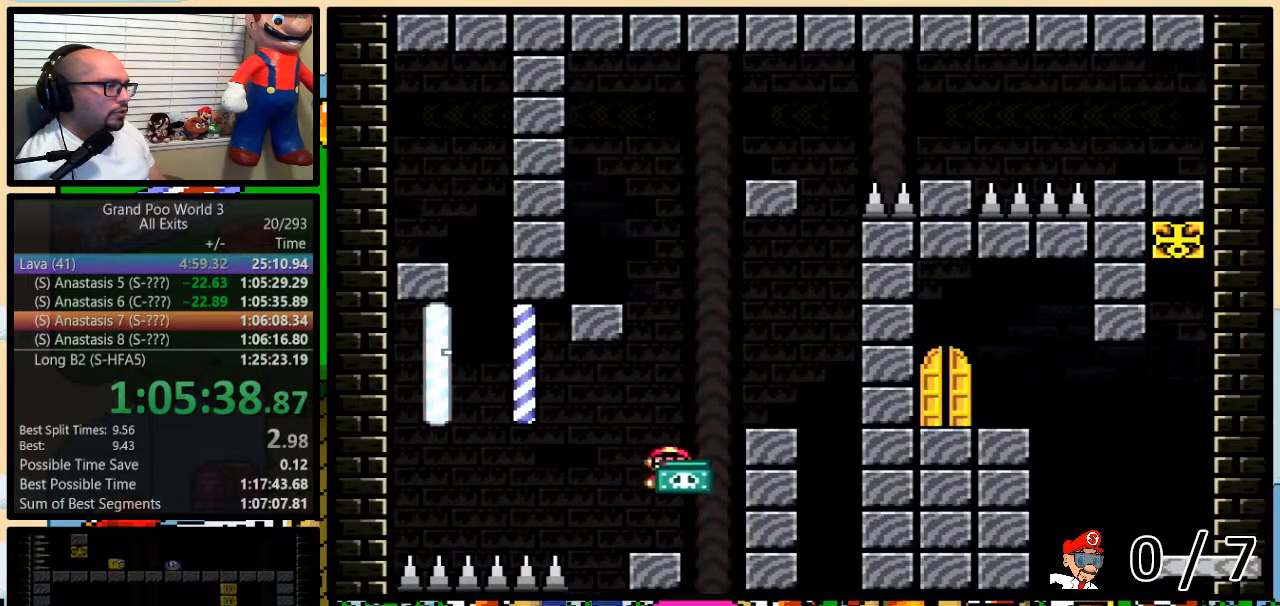
{"buttons": ["B", "Y", "DPAD_LEFT"], "events": [[100, "B", "up"], [233, "DPAD_LEFT", "down"], [233, "DPAD_RIGHT", "up"], [417, "B", "down"]]}
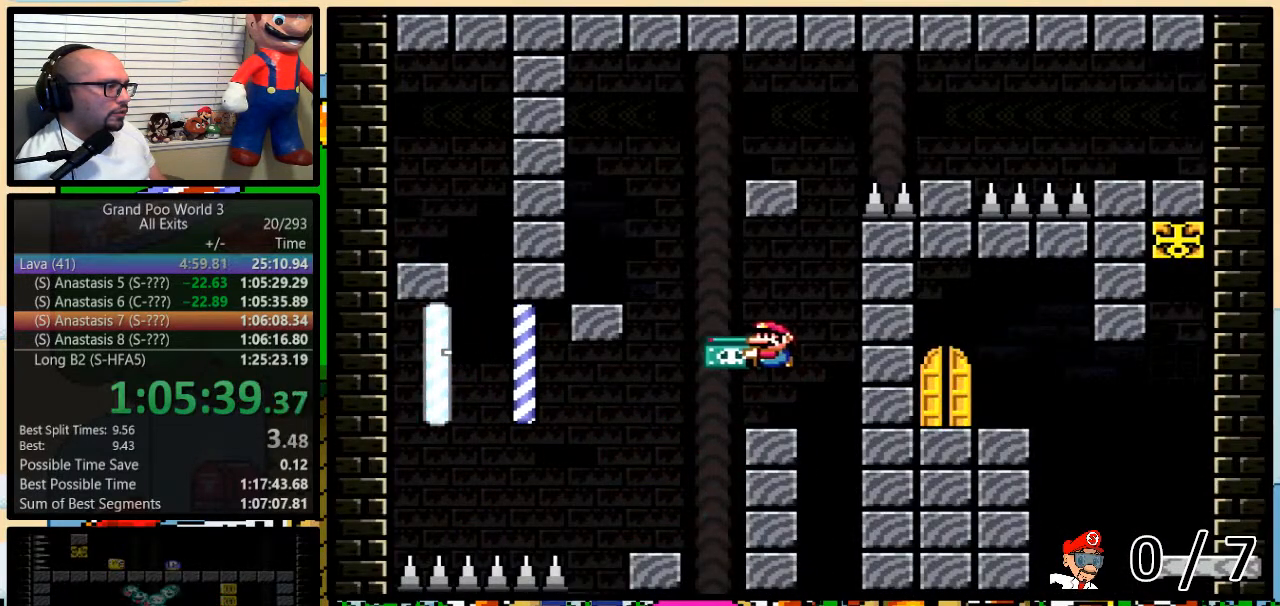
{"buttons": ["B", "Y", "DPAD_UP", "DPAD_RIGHT"], "events": [[200, "B", "up"], [300, "DPAD_LEFT", "up"], [350, "DPAD_RIGHT", "down"], [417, "DPAD_UP", "down"], [467, "B", "down"]]}
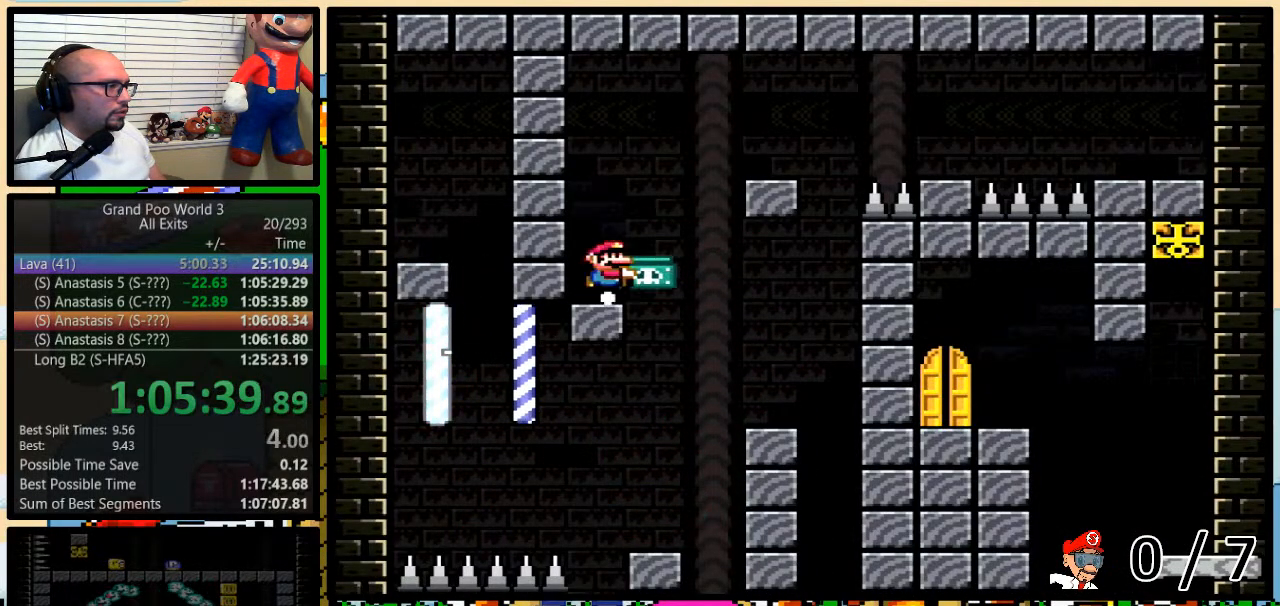
{"buttons": ["Y", "DPAD_RIGHT"]}
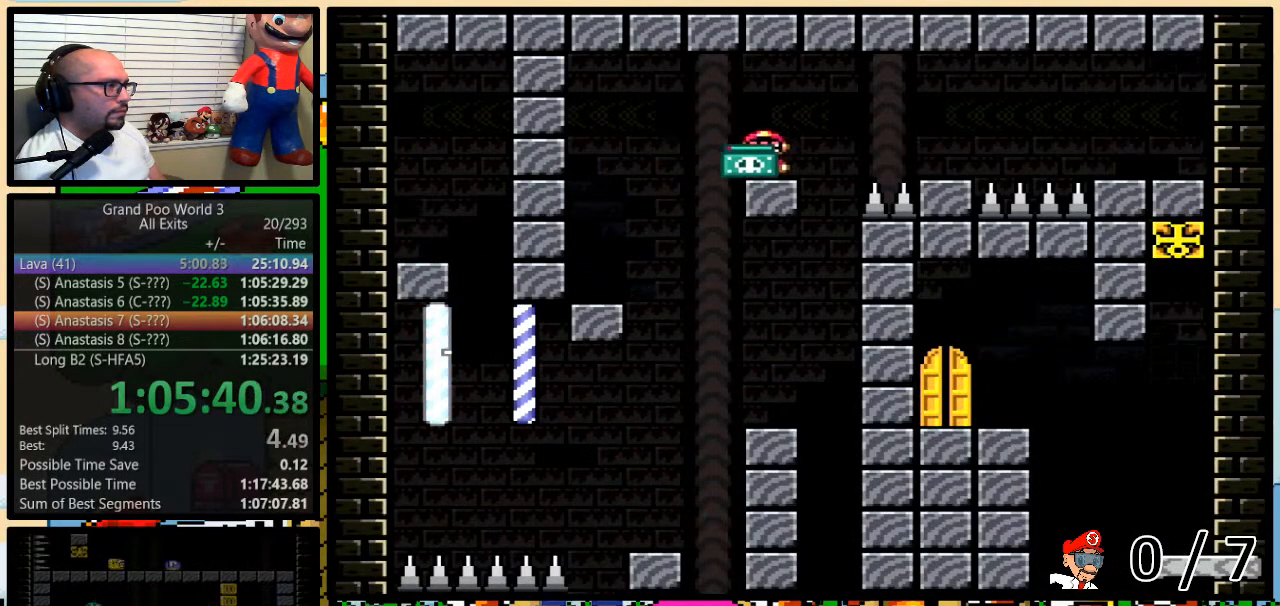
{"buttons": ["Y", "DPAD_RIGHT"], "events": [[67, "B", "down"], [100, "DPAD_UP", "down"], [200, "DPAD_UP", "up"], [317, "B", "up"], [317, "DPAD_LEFT", "down"], [317, "DPAD_RIGHT", "up"], [417, "DPAD_LEFT", "up"], [417, "DPAD_UP", "down"], [450, "DPAD_RIGHT", "down"], [450, "DPAD_UP", "up"]]}
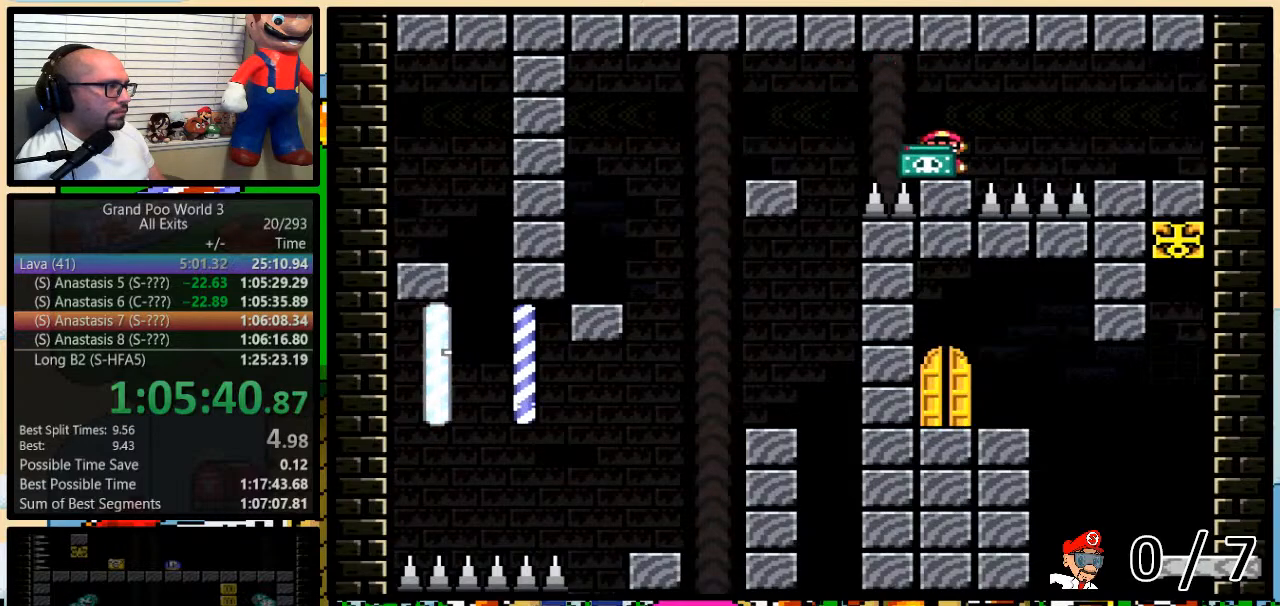
{"buttons": ["Y"], "events": [[17, "B", "down"], [33, "DPAD_UP", "down"], [250, "DPAD_UP", "up"], [383, "DPAD_UP", "down"], [450, "B", "up"], [450, "DPAD_RIGHT", "up"], [450, "DPAD_UP", "up"]]}
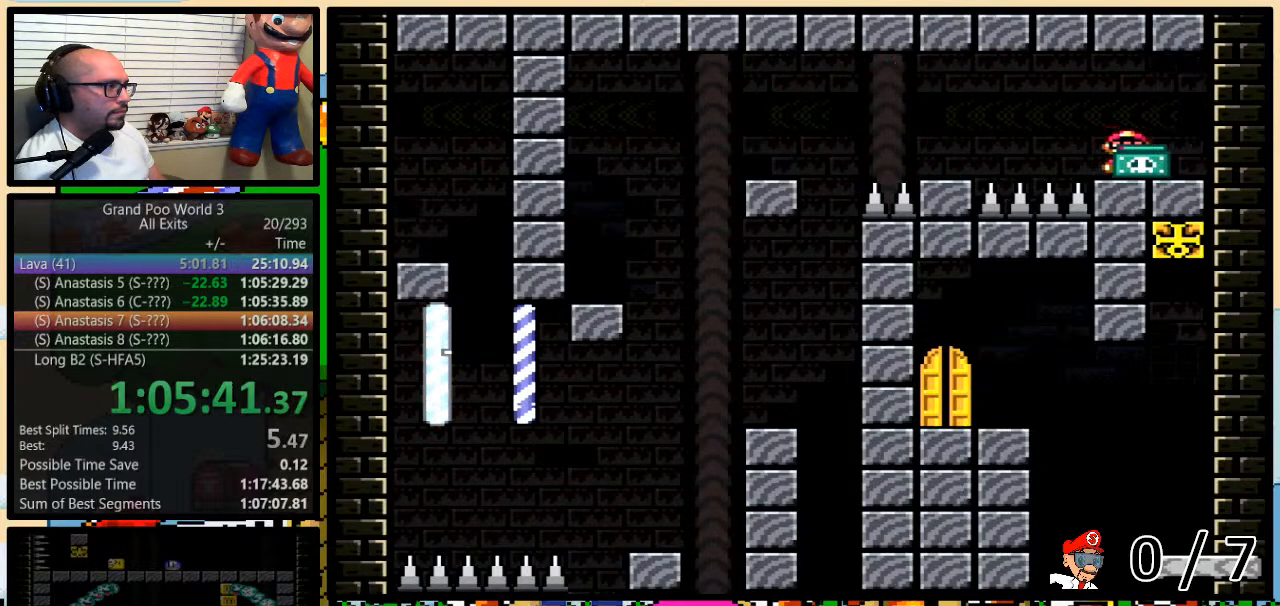
{"buttons": ["Y"], "events": []}
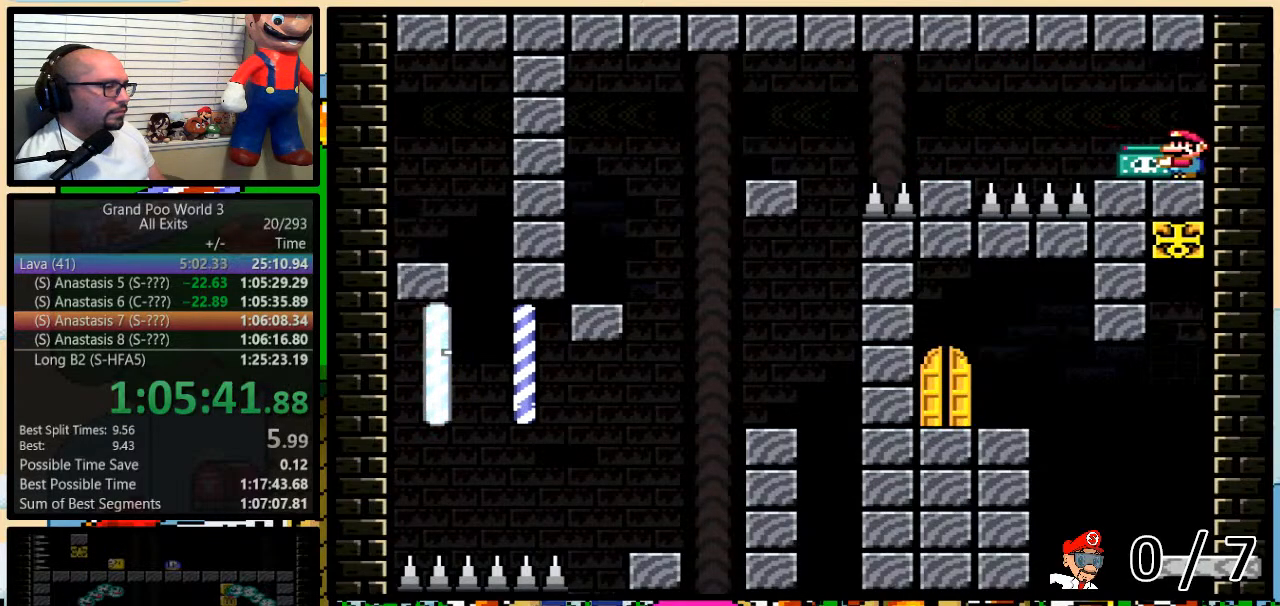
{"buttons": ["Y"], "events": []}
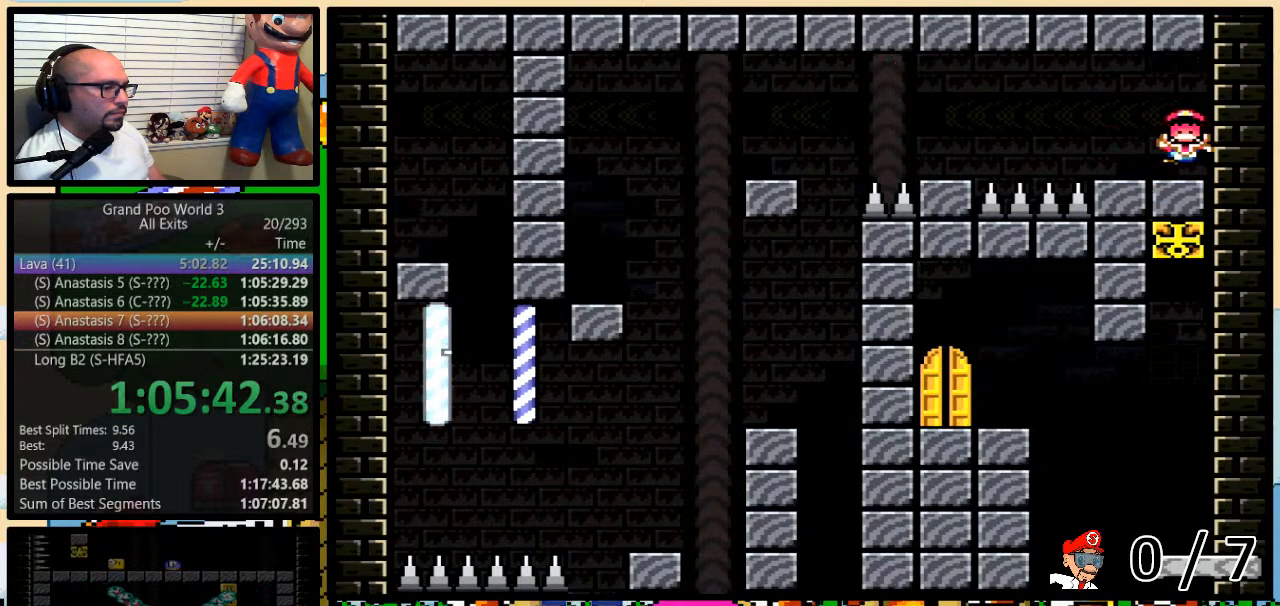
{"buttons": ["Y"], "events": []}
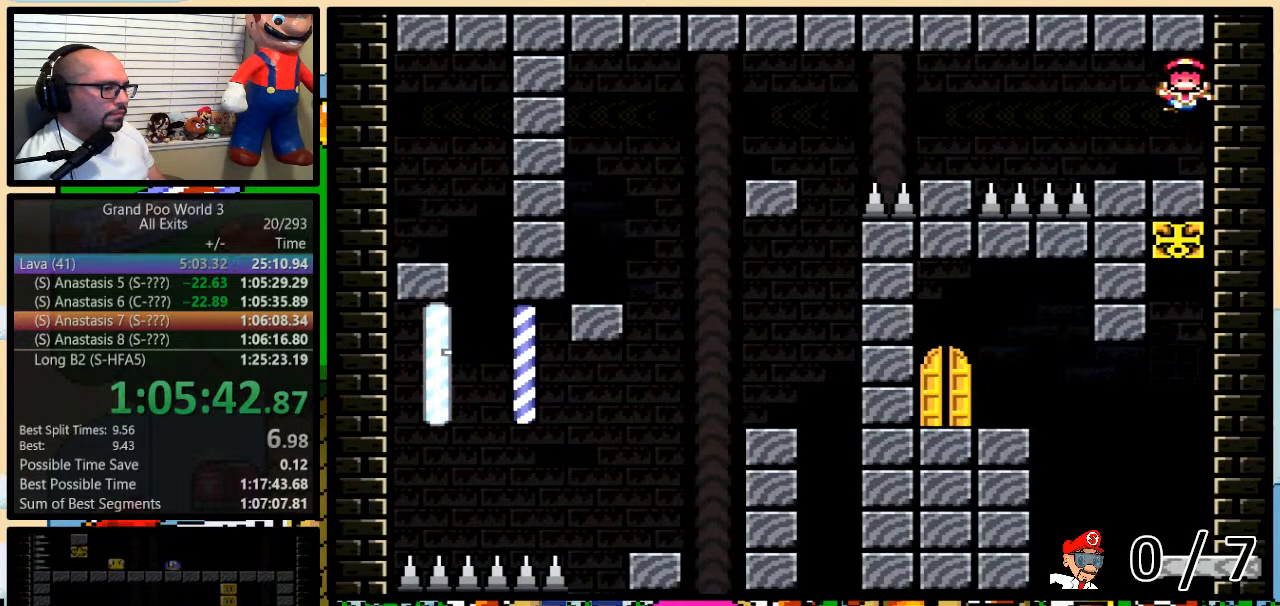
{"buttons": ["Y"], "events": []}
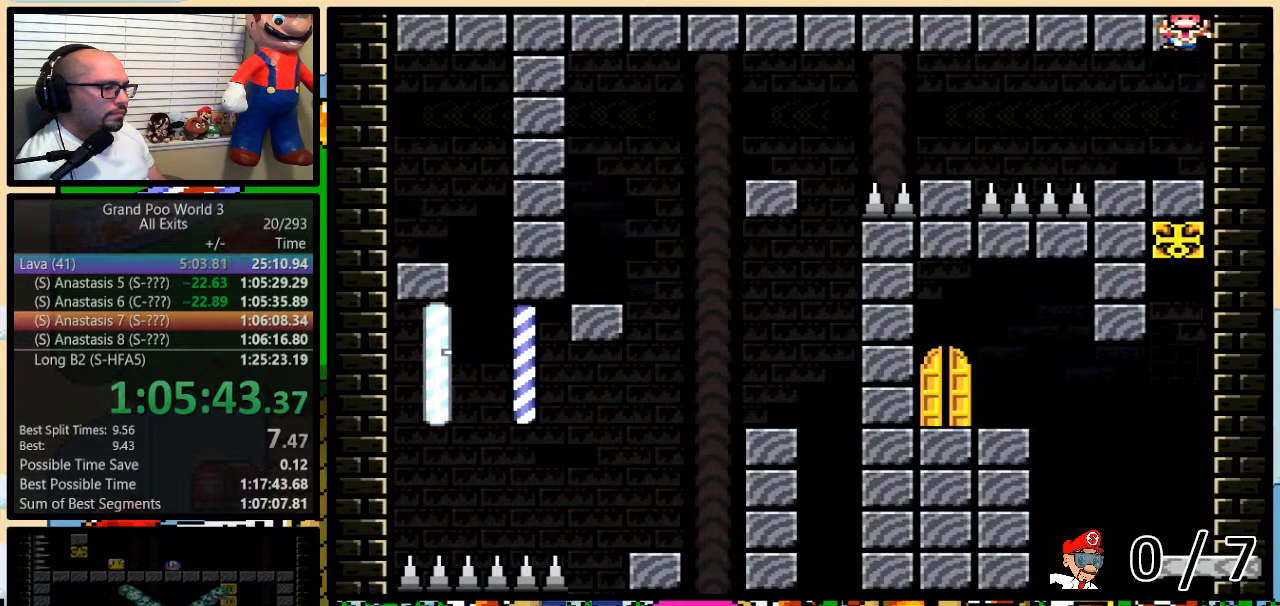
{"buttons": ["Y"], "events": []}
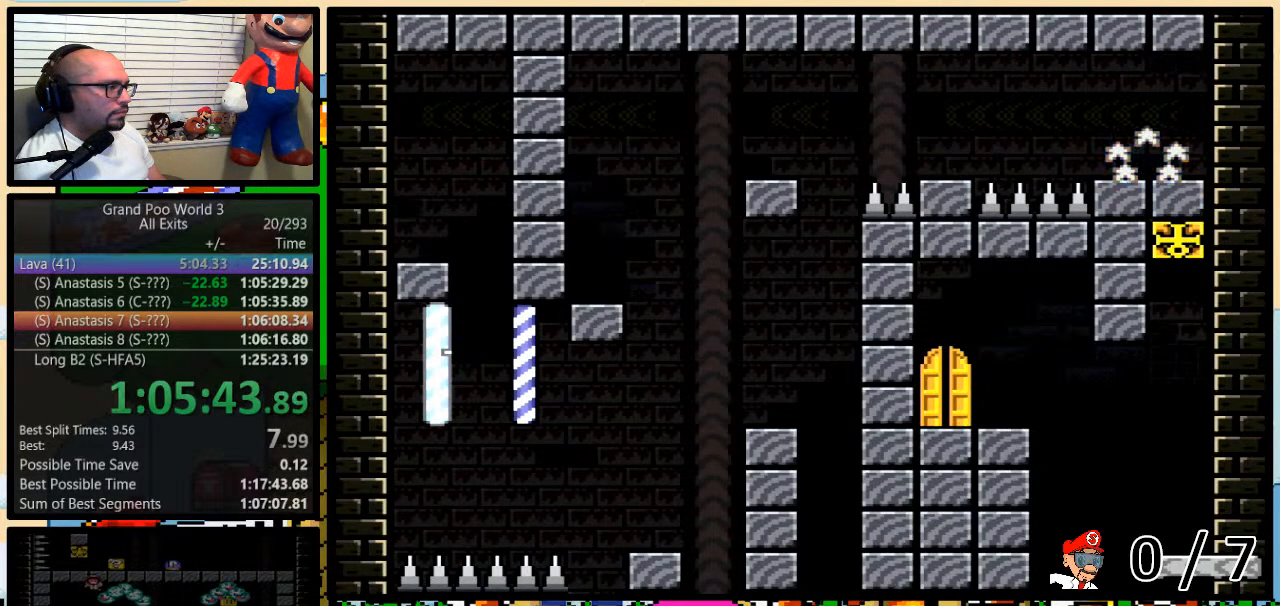
{"buttons": ["B", "Y", "DPAD_LEFT"], "events": [[350, "B", "down"], [350, "DPAD_LEFT", "down"]]}
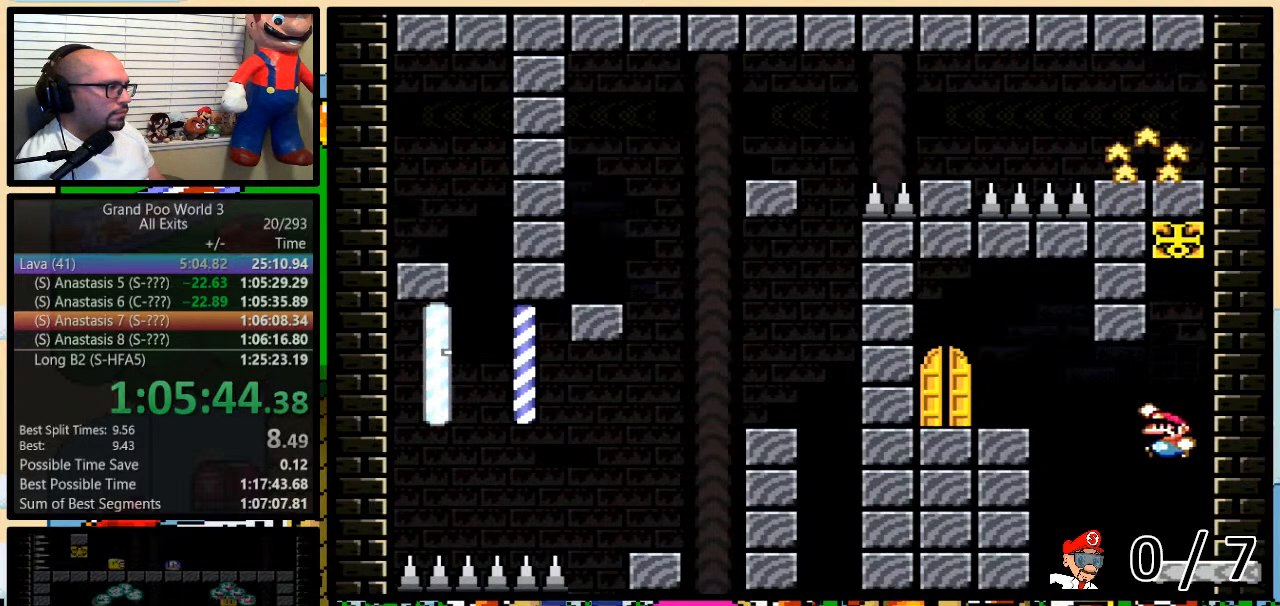
{"buttons": ["Y"], "events": [[383, "DPAD_LEFT", "up"], [467, "B", "up"]]}
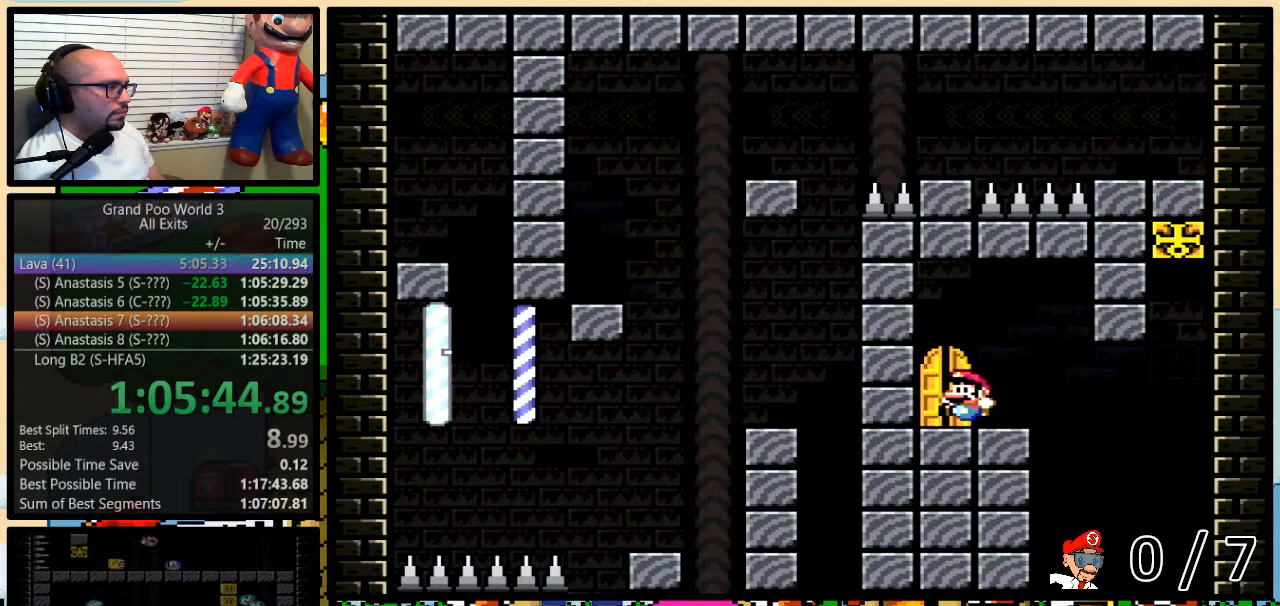
{"buttons": [], "events": [[67, "DPAD_UP", "down"], [133, "DPAD_UP", "up"], [133, "Y", "up"]]}
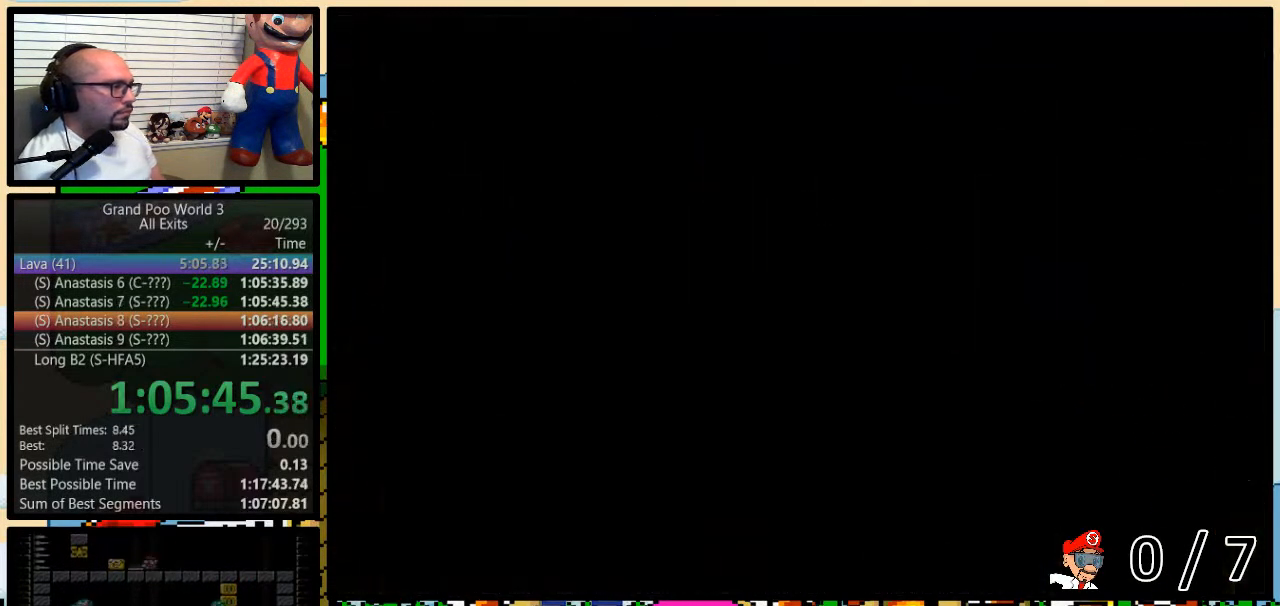
{"buttons": [], "events": []}